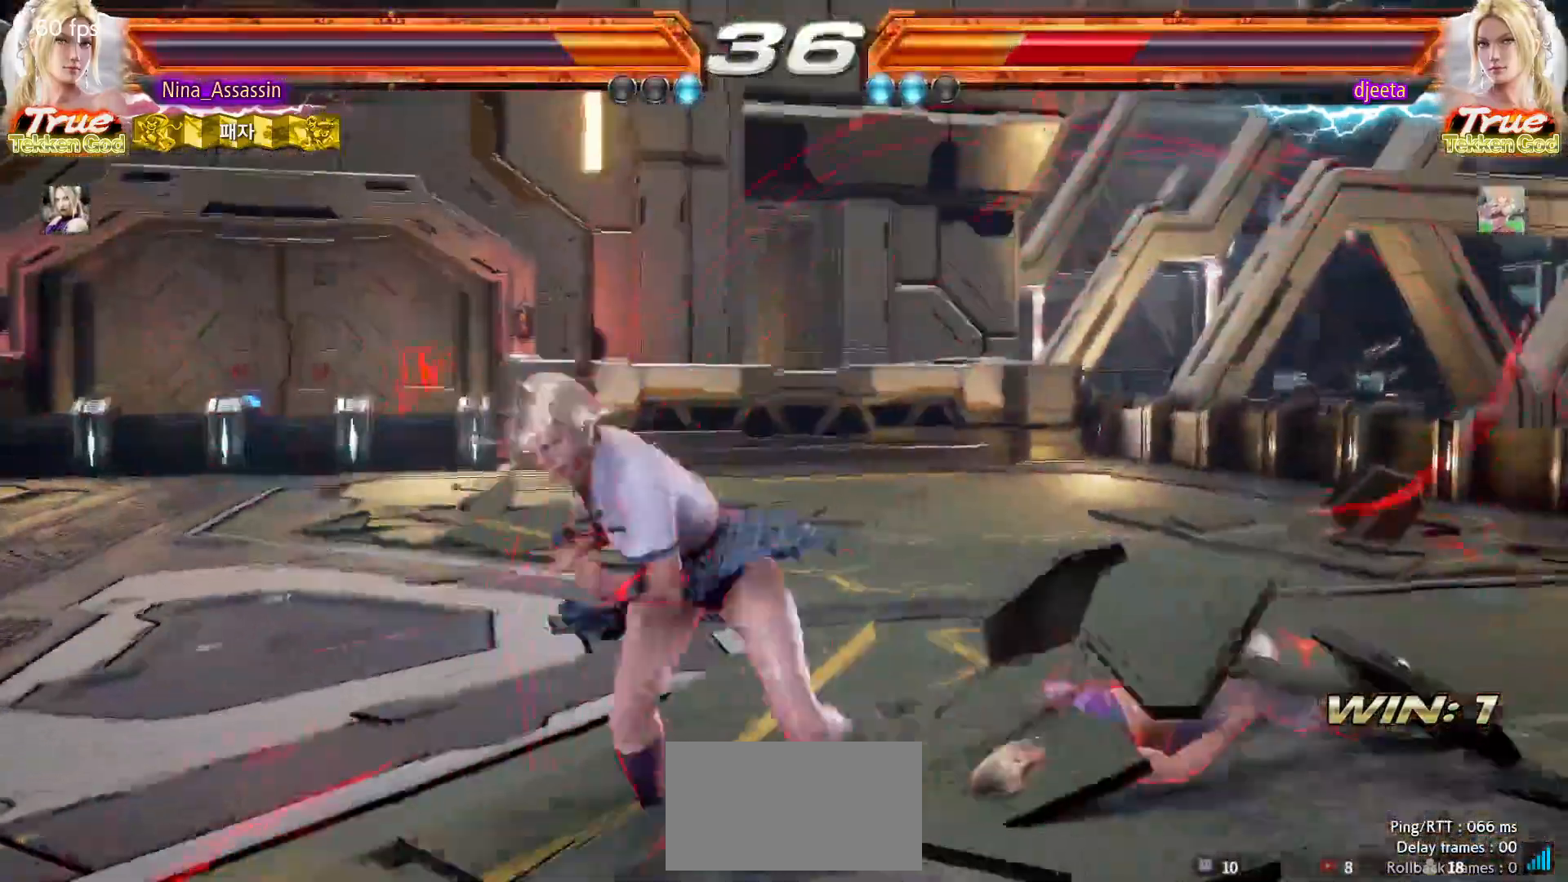
Gameplay with a controller (arcade stick); each line is a JSON object with the inputs held at the frame after it. "events" lists button and stick changes between this image and that frame as [ms after this image, input, new state], when the widget could be followed in between. Not read: L3 R3.
{"buttons": [], "left_stick": "center", "events": [[33, "left_stick", "center"], [117, "left_stick", "left"], [450, "left_stick", "center"]]}
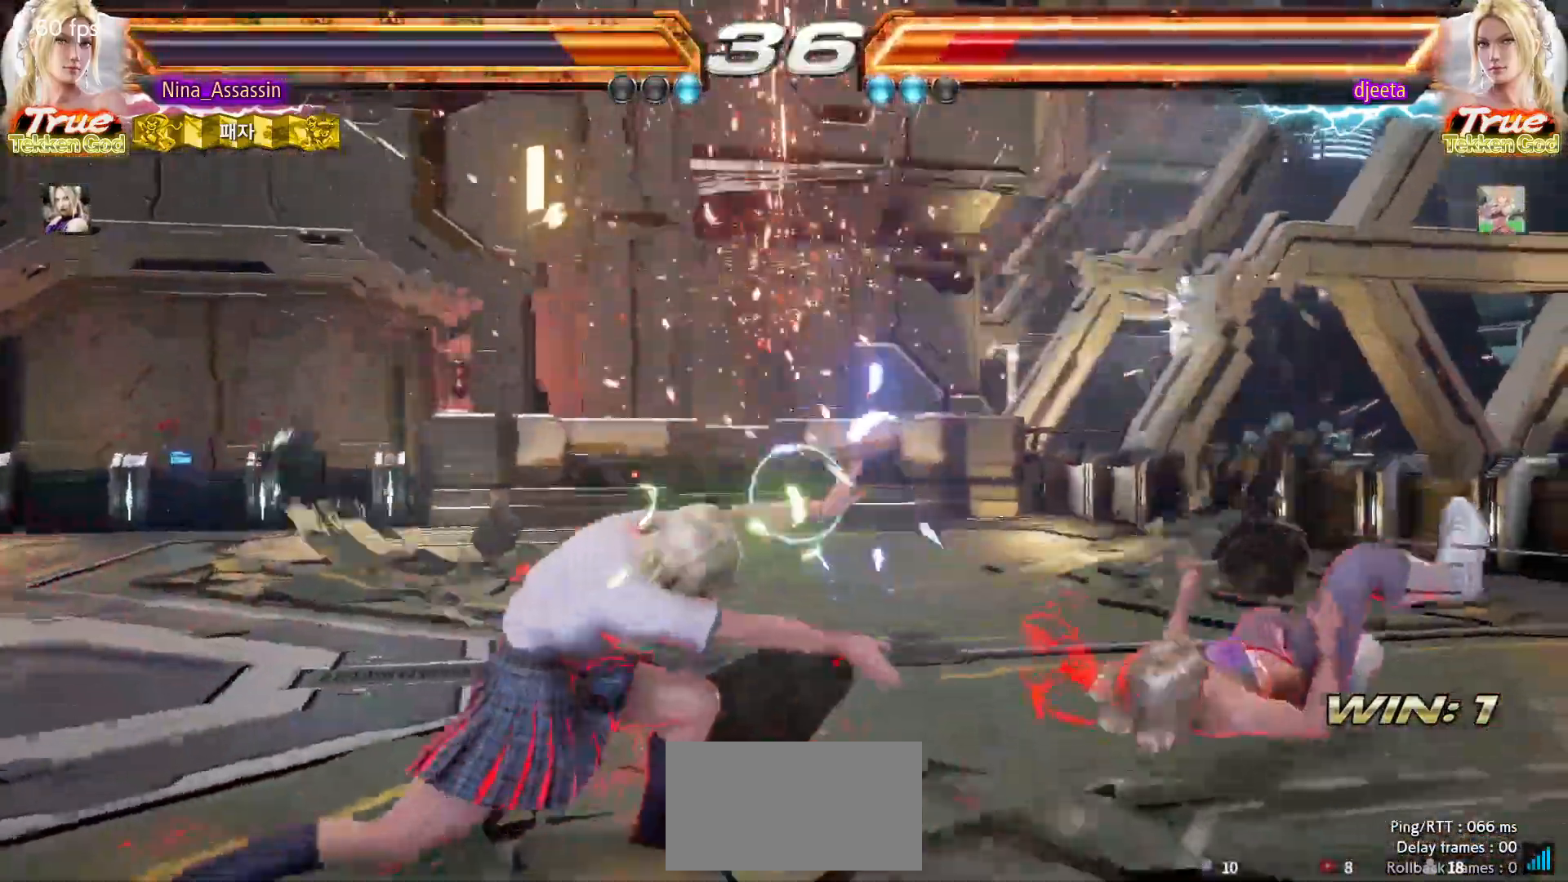
{"buttons": [], "left_stick": "right"}
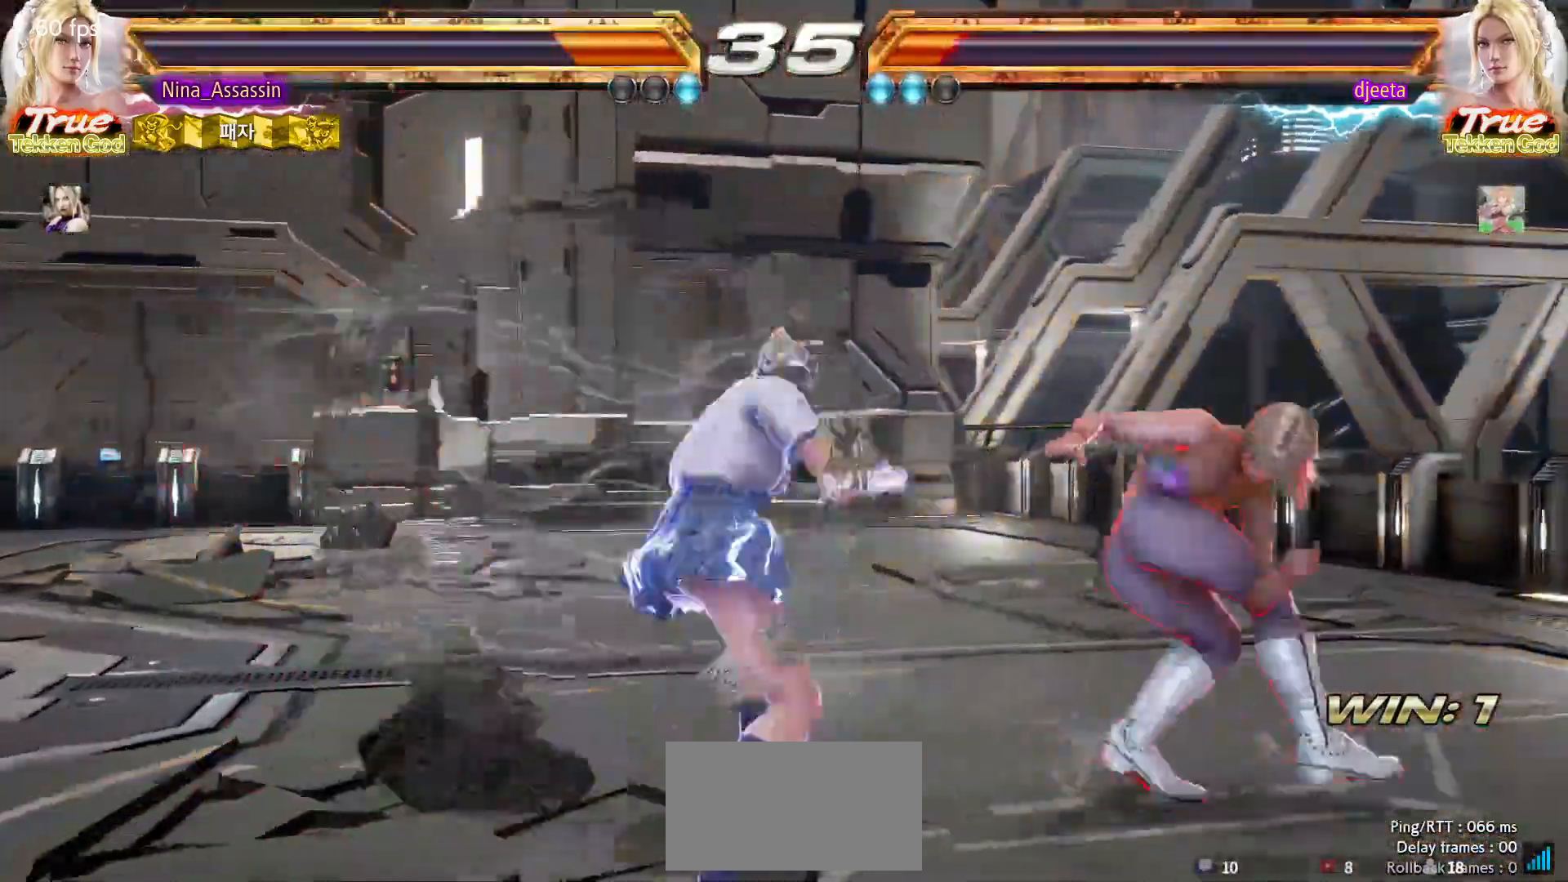
{"buttons": [], "left_stick": "center", "events": [[83, "left_stick", "down-right"], [367, "left_stick", "center"]]}
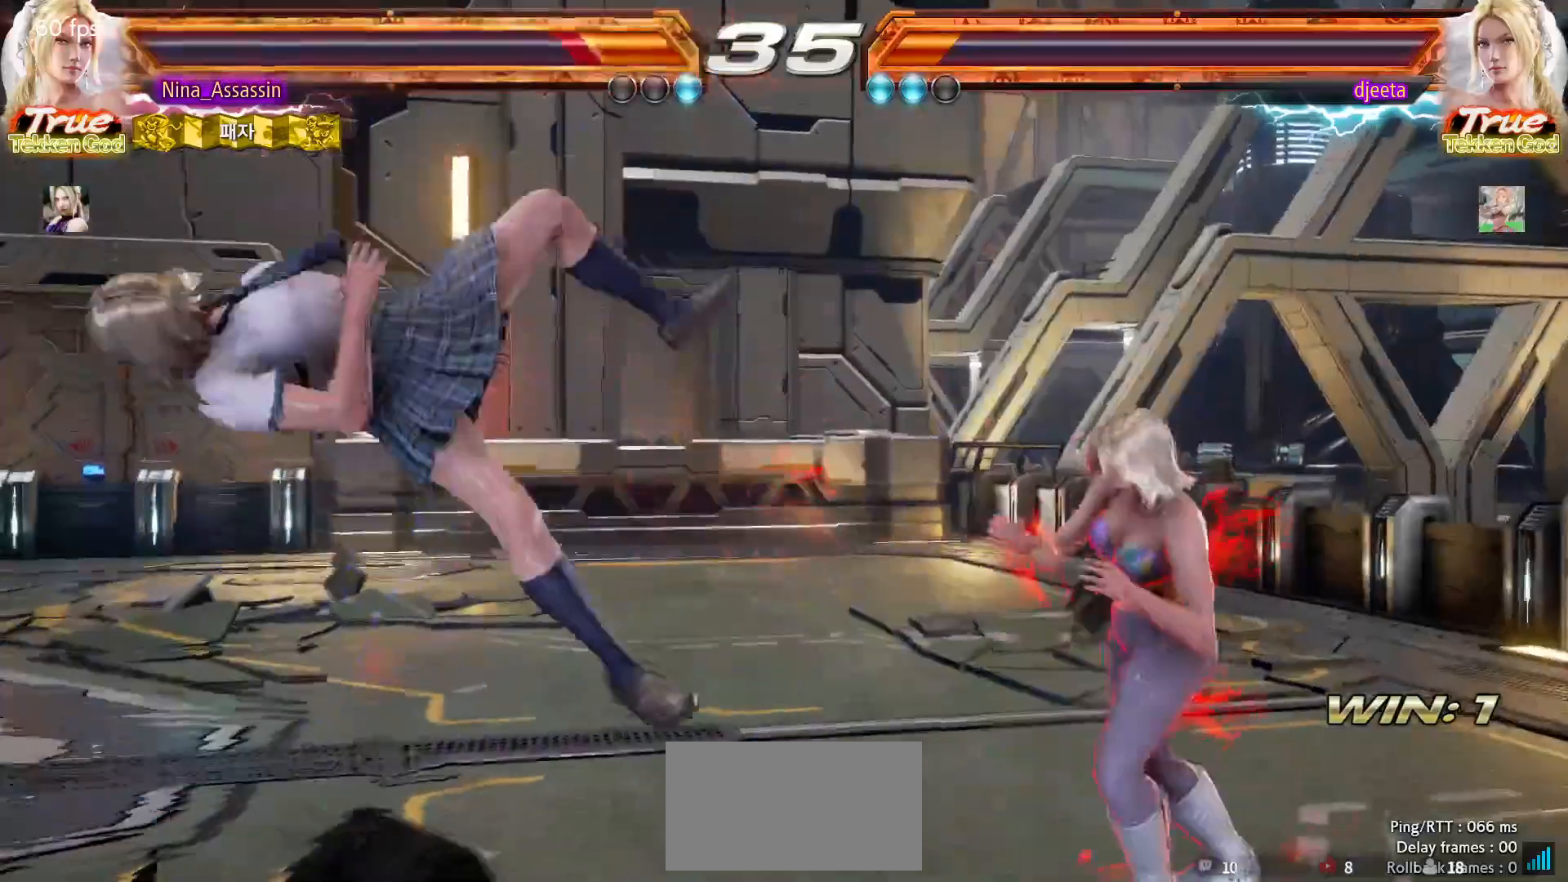
{"buttons": [], "left_stick": "center", "events": [[200, "CIRCLE", "down"], [250, "CIRCLE", "up"], [267, "CROSS", "down"], [333, "CROSS", "up"], [367, "CIRCLE", "down"], [433, "CIRCLE", "up"], [450, "CROSS", "down"], [500, "CROSS", "up"]]}
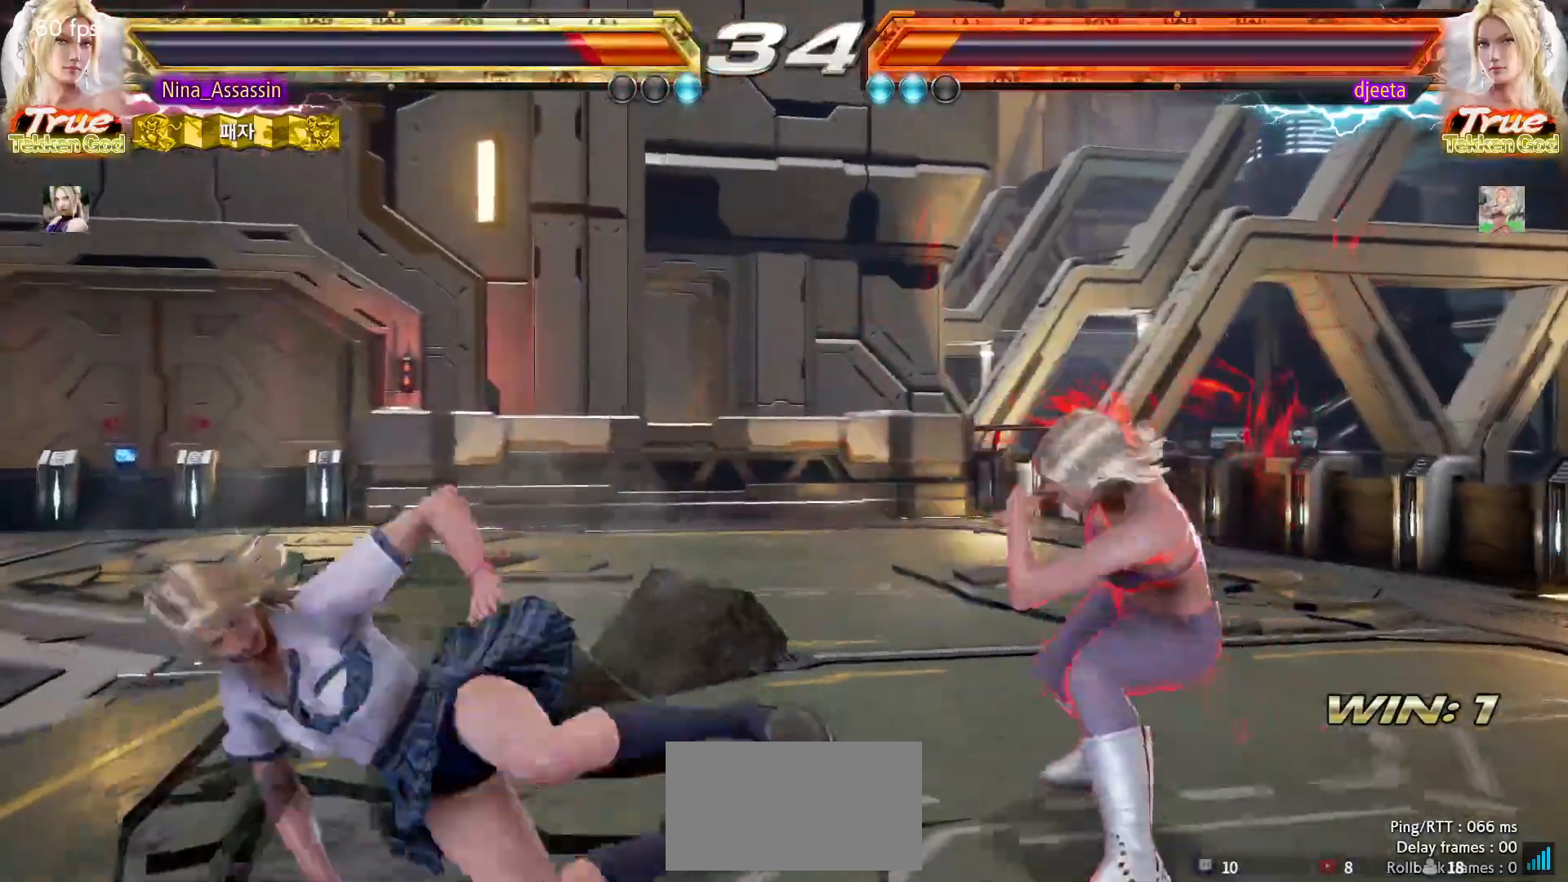
{"buttons": [], "left_stick": "left", "events": [[183, "left_stick", "left"], [267, "left_stick", "center"], [317, "left_stick", "left"]]}
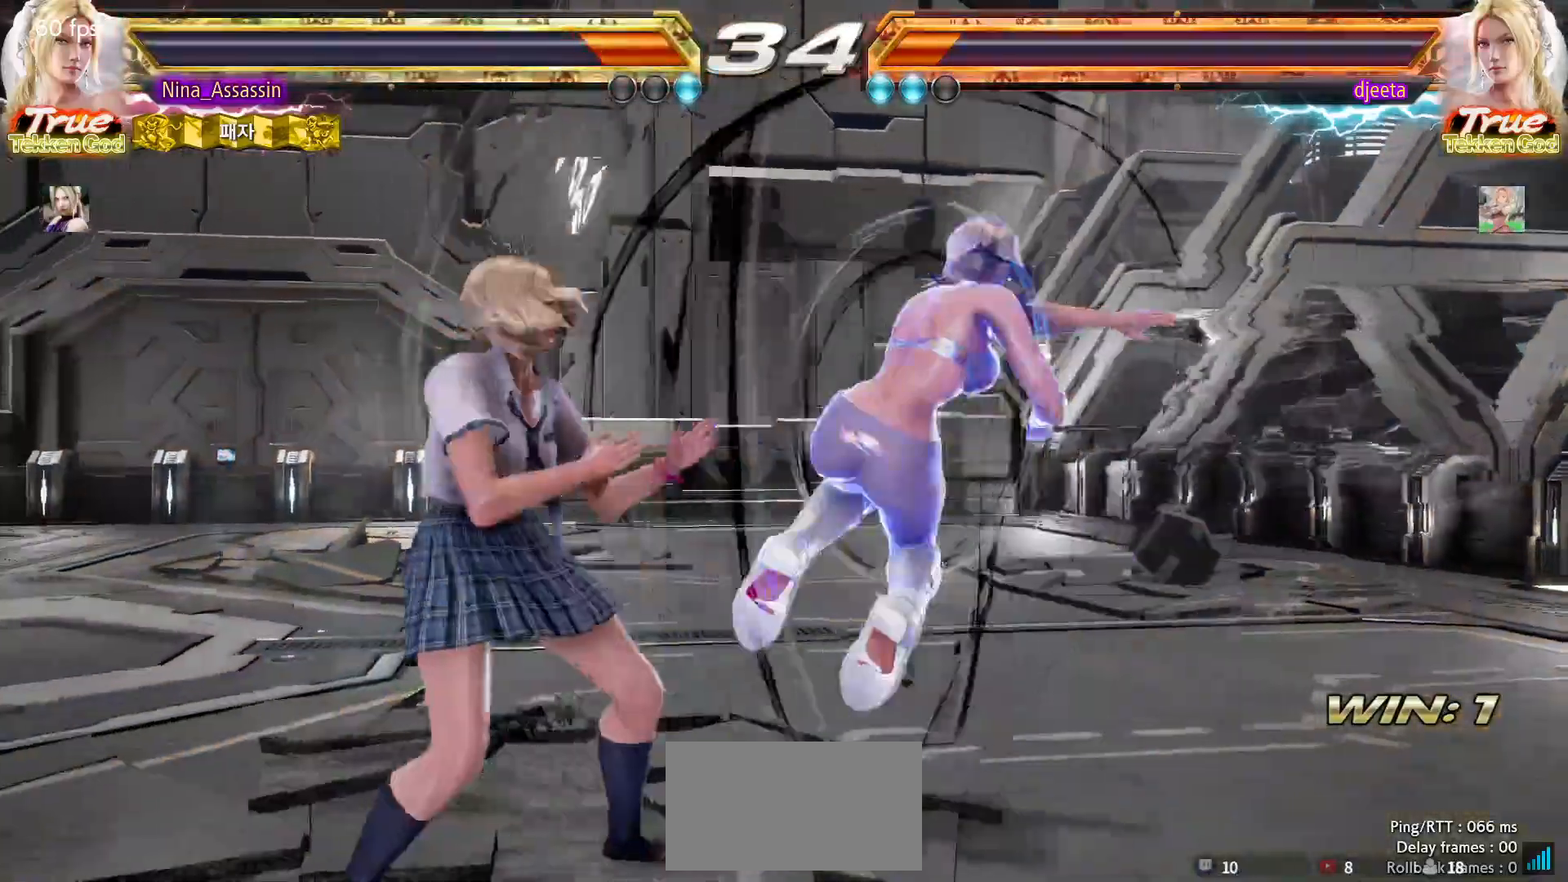
{"buttons": [], "left_stick": "left", "events": []}
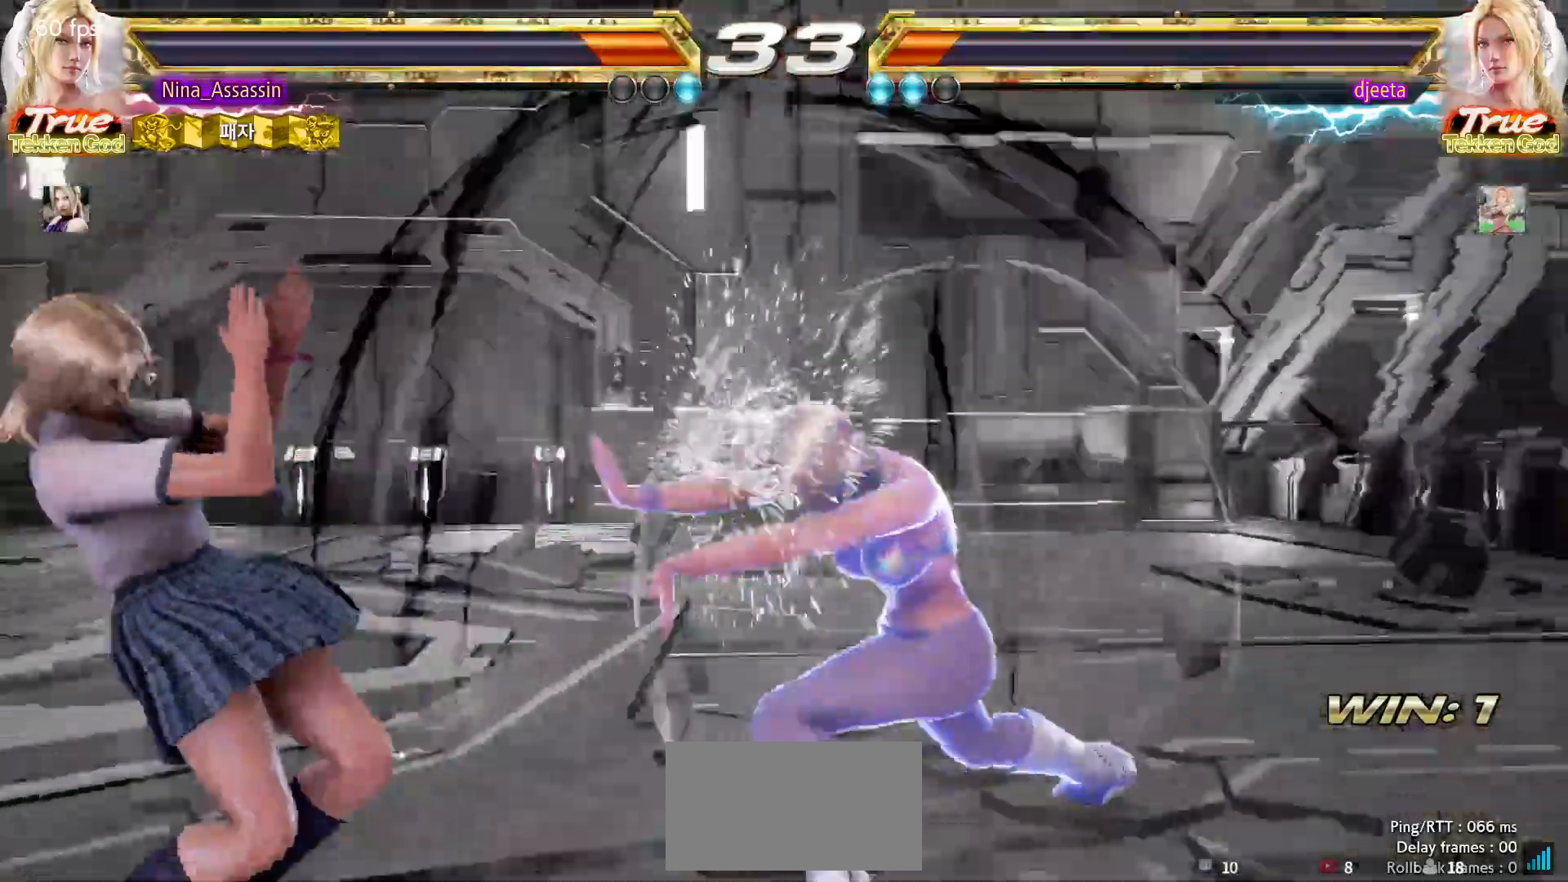
{"buttons": [], "left_stick": "left", "events": []}
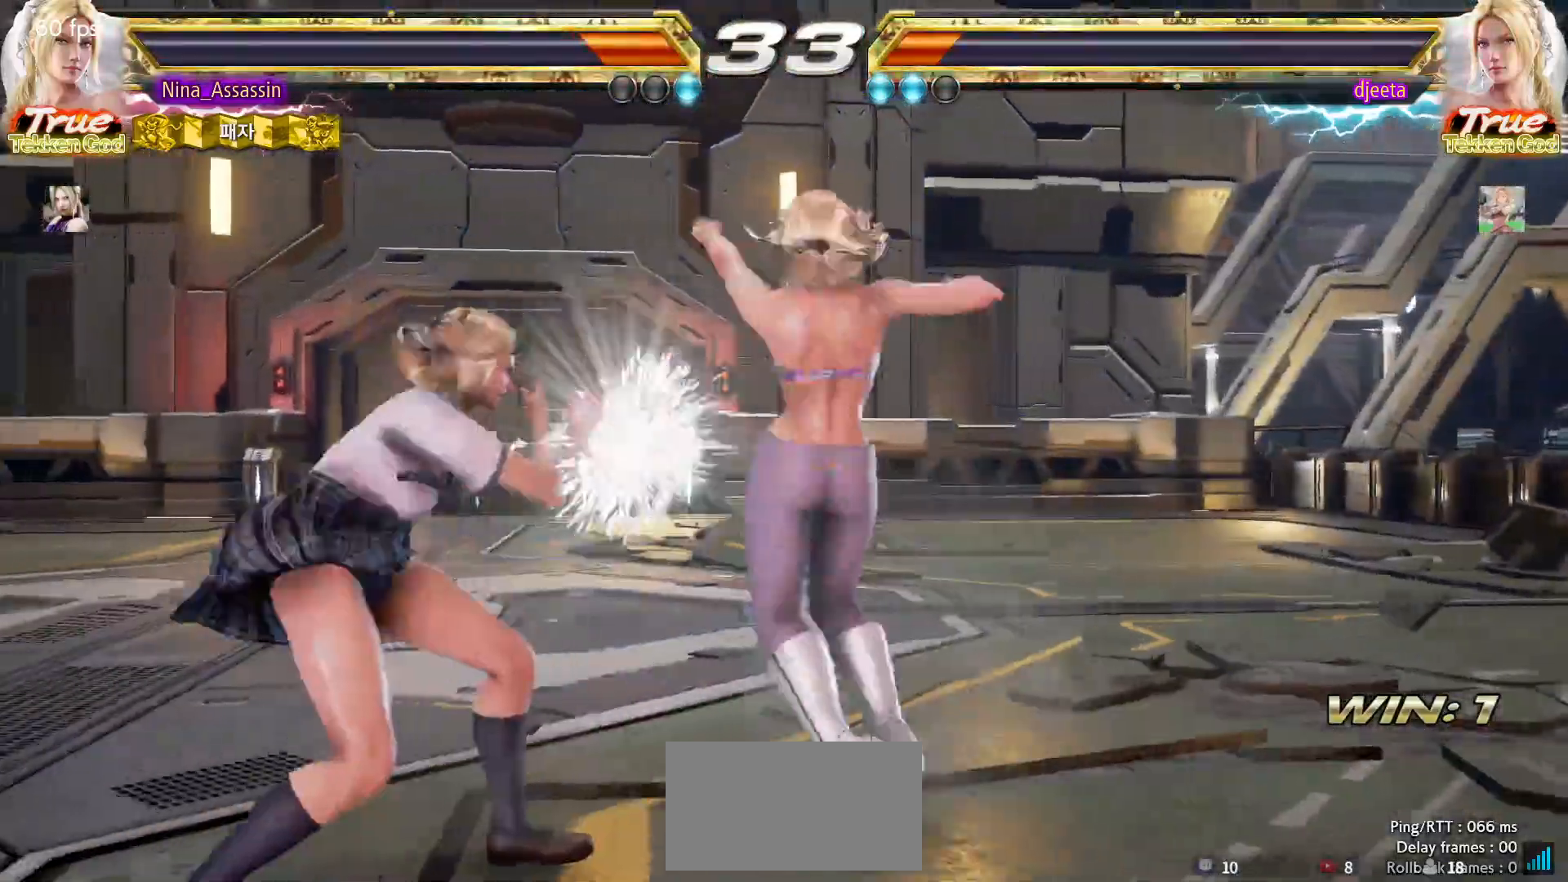
{"buttons": [], "left_stick": "center", "events": [[150, "left_stick", "center"], [183, "SQUARE", "down"], [233, "SQUARE", "up"], [300, "TRIANGLE", "down"], [383, "TRIANGLE", "up"]]}
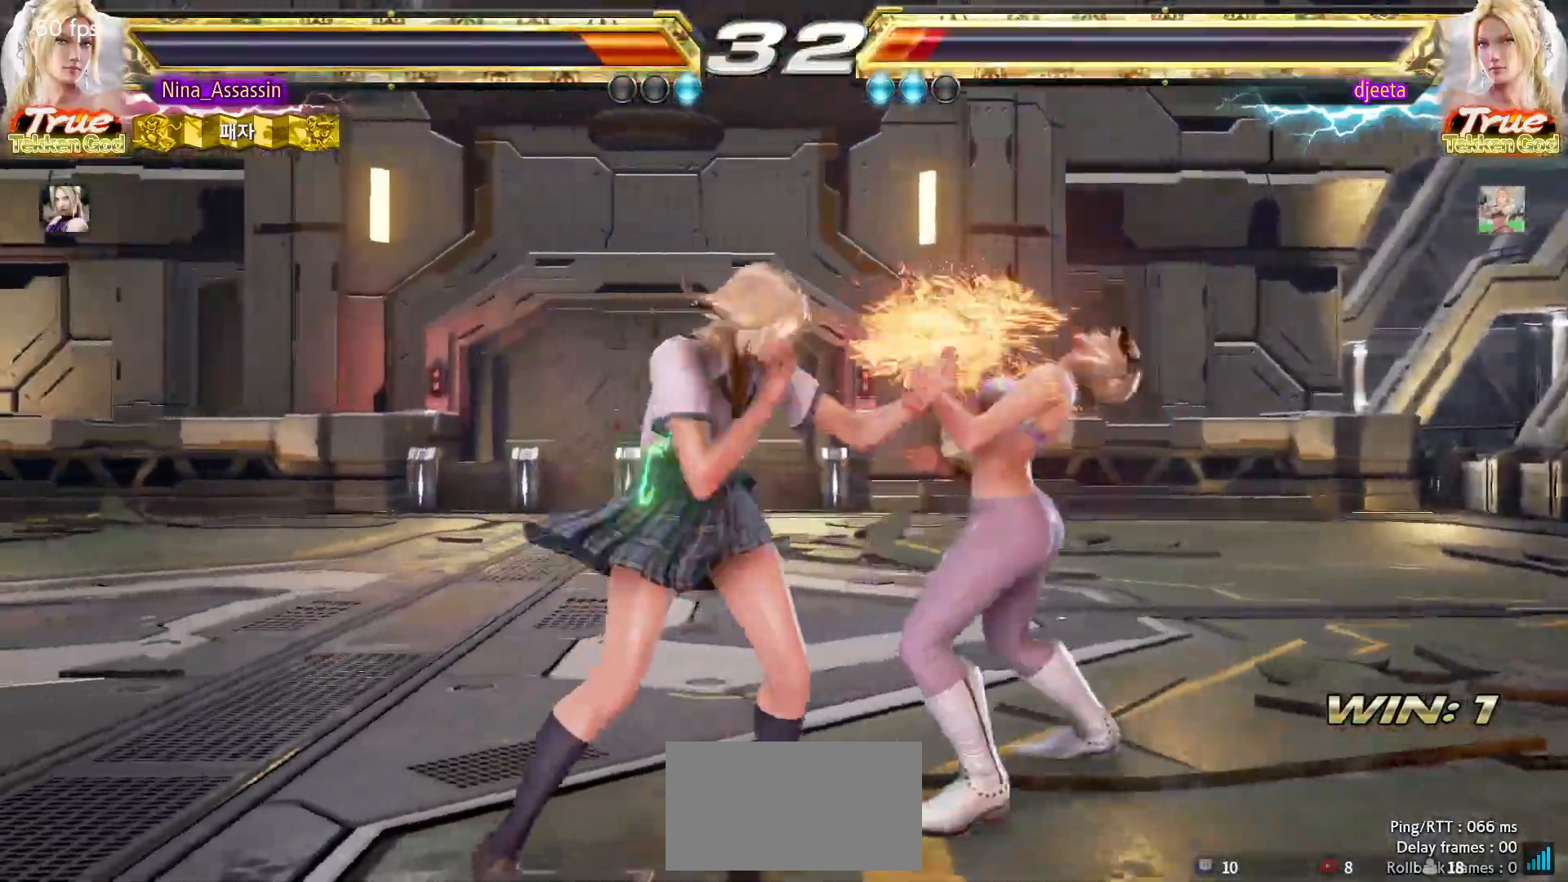
{"buttons": [], "left_stick": "center", "events": [[150, "left_stick", "down"], [200, "left_stick", "center"], [367, "SQUARE", "down"], [433, "SQUARE", "up"]]}
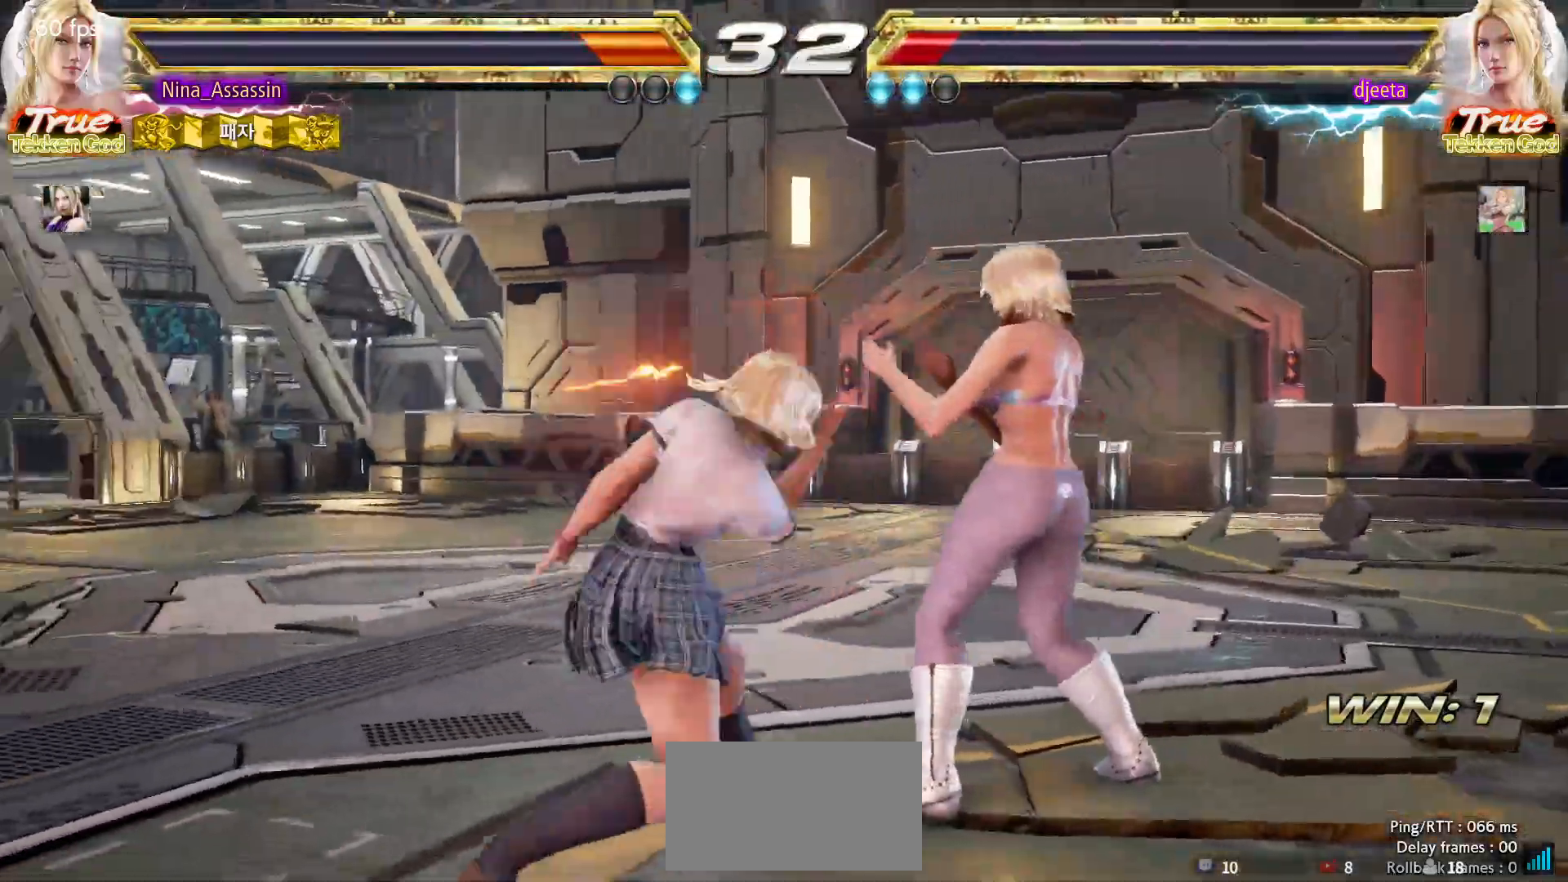
{"buttons": [], "left_stick": "center", "events": [[33, "left_stick", "left"], [217, "left_stick", "down"], [250, "CIRCLE", "down"], [333, "CIRCLE", "up"], [333, "left_stick", "center"]]}
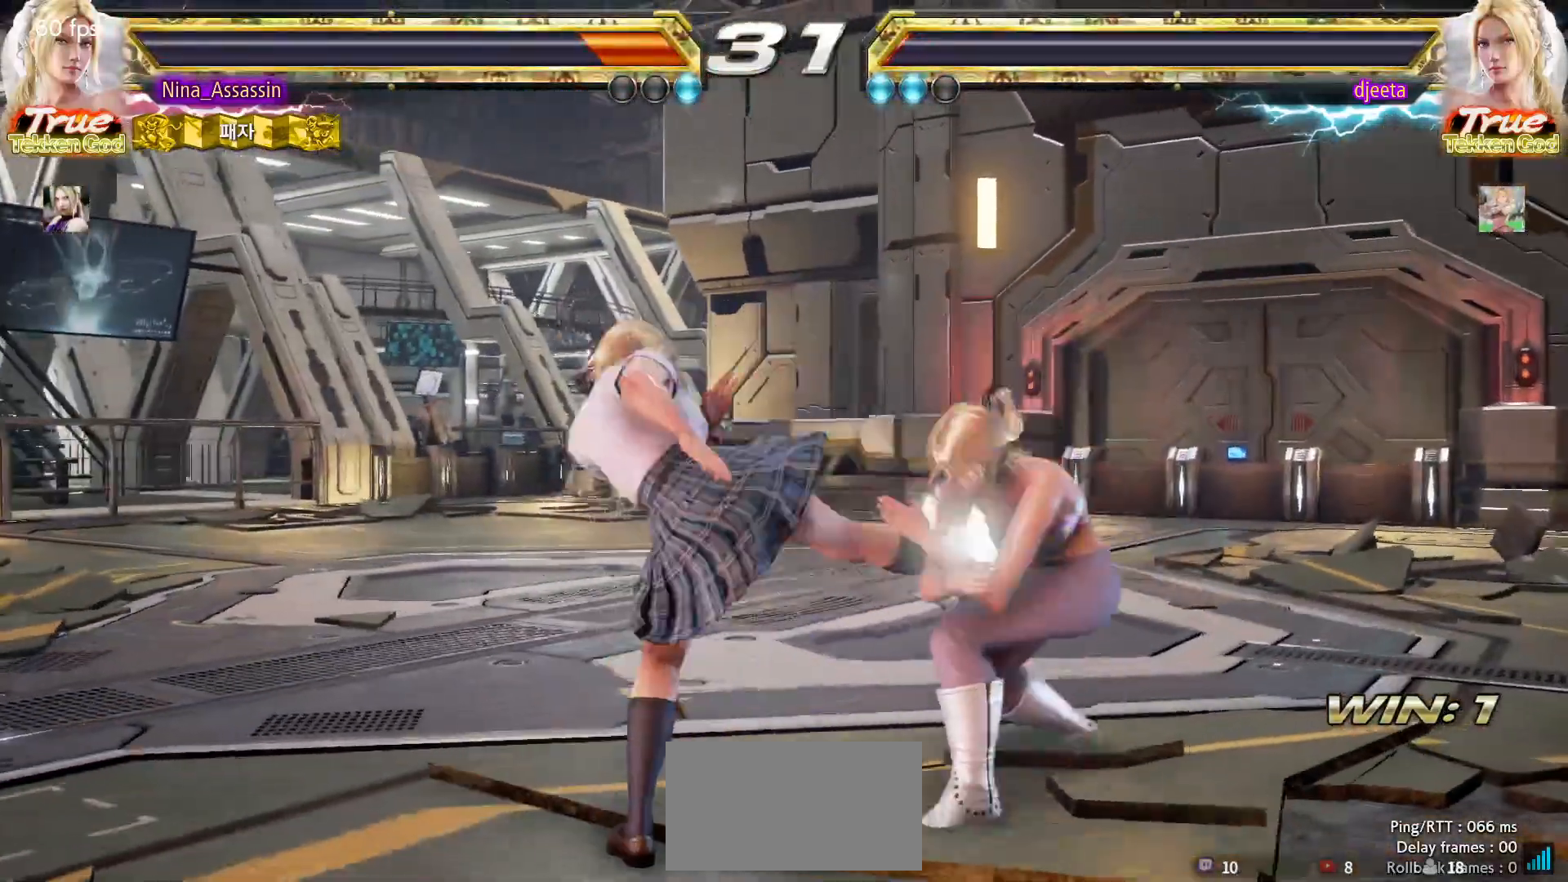
{"buttons": [], "left_stick": "left", "events": [[367, "left_stick", "left"]]}